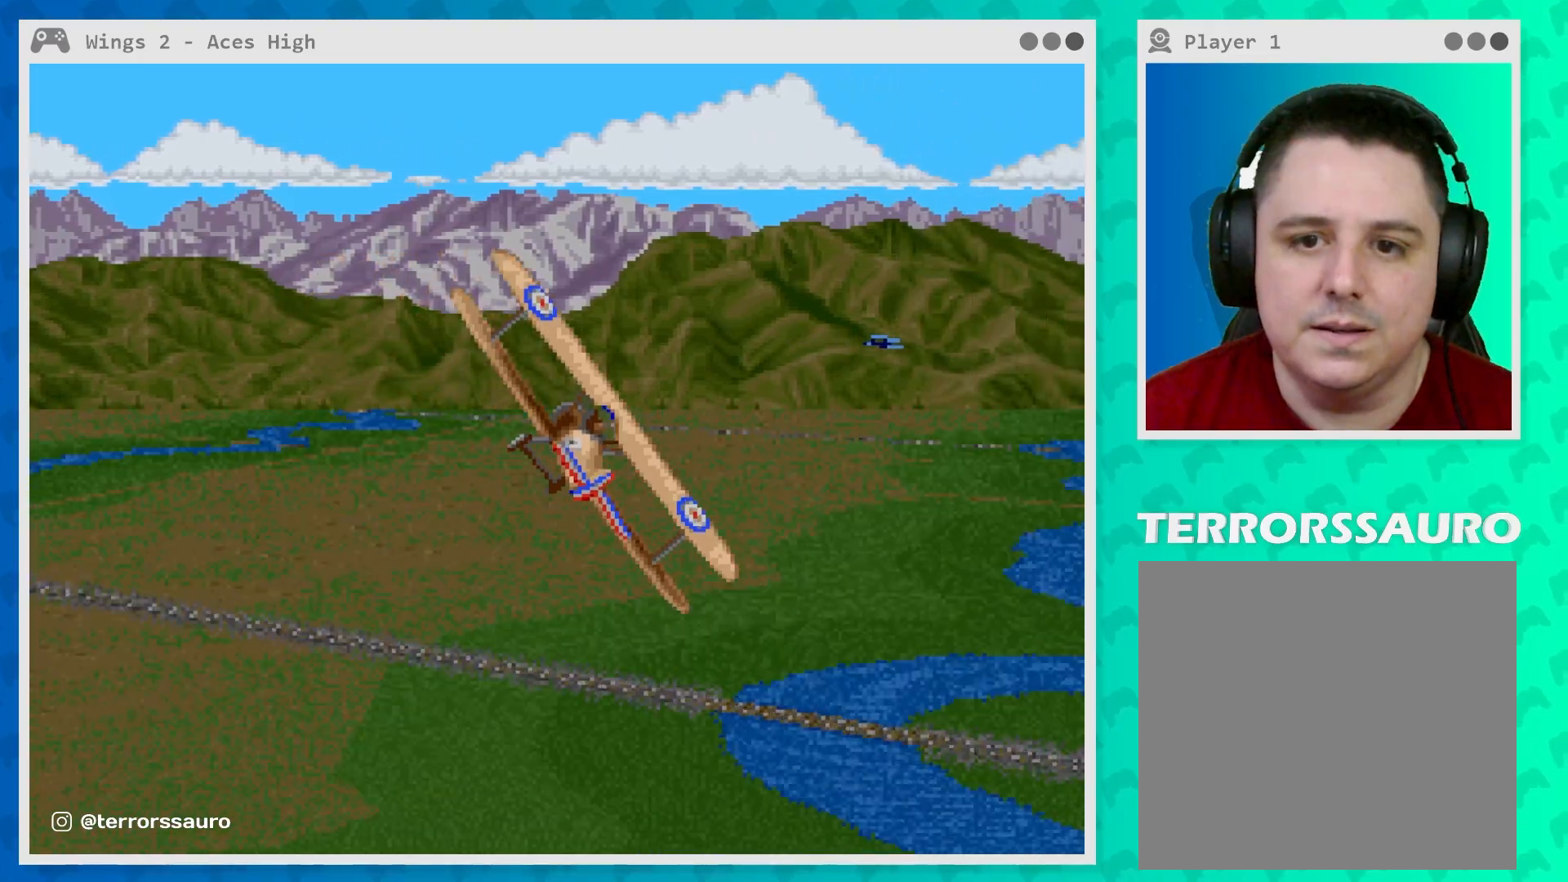
Gameplay with a controller (Xbox layout); each line is a JSON object with the inputs held at the frame after it. "events" lists button and stick changes between this image and that frame as [ms after this image, input, new state], when the widget could be followed in between. Not read: L3 R3 right_stick.
{"buttons": ["Y"], "left_stick": "center", "events": [[433, "Y", "down"]]}
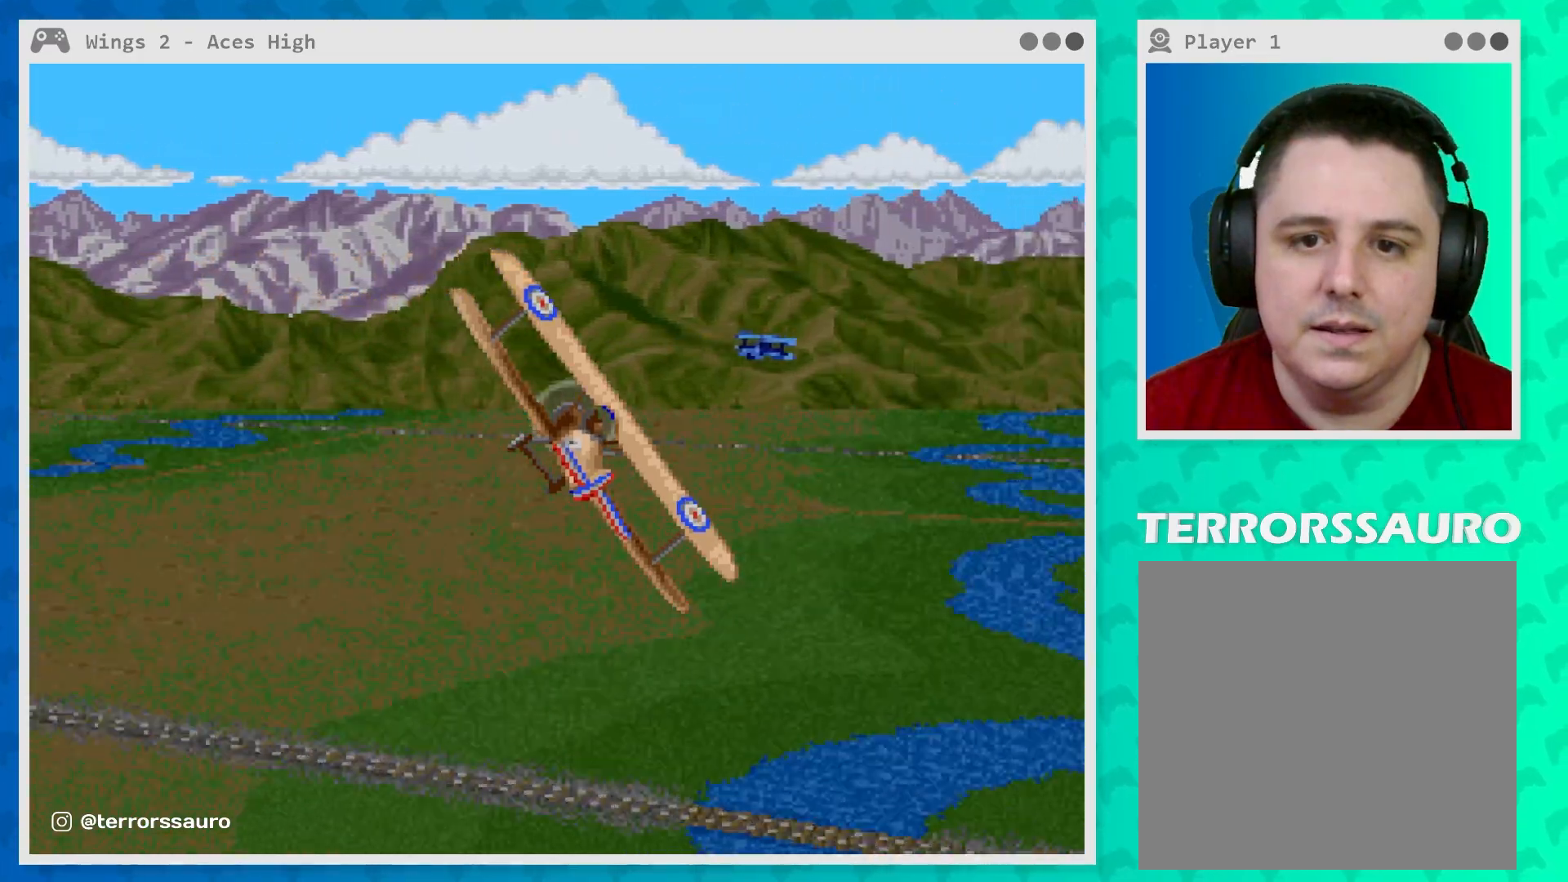
{"buttons": ["Y"], "left_stick": "left", "events": [[83, "Y", "up"], [250, "Y", "down"], [350, "Y", "up"], [450, "Y", "down"], [500, "left_stick", "left"]]}
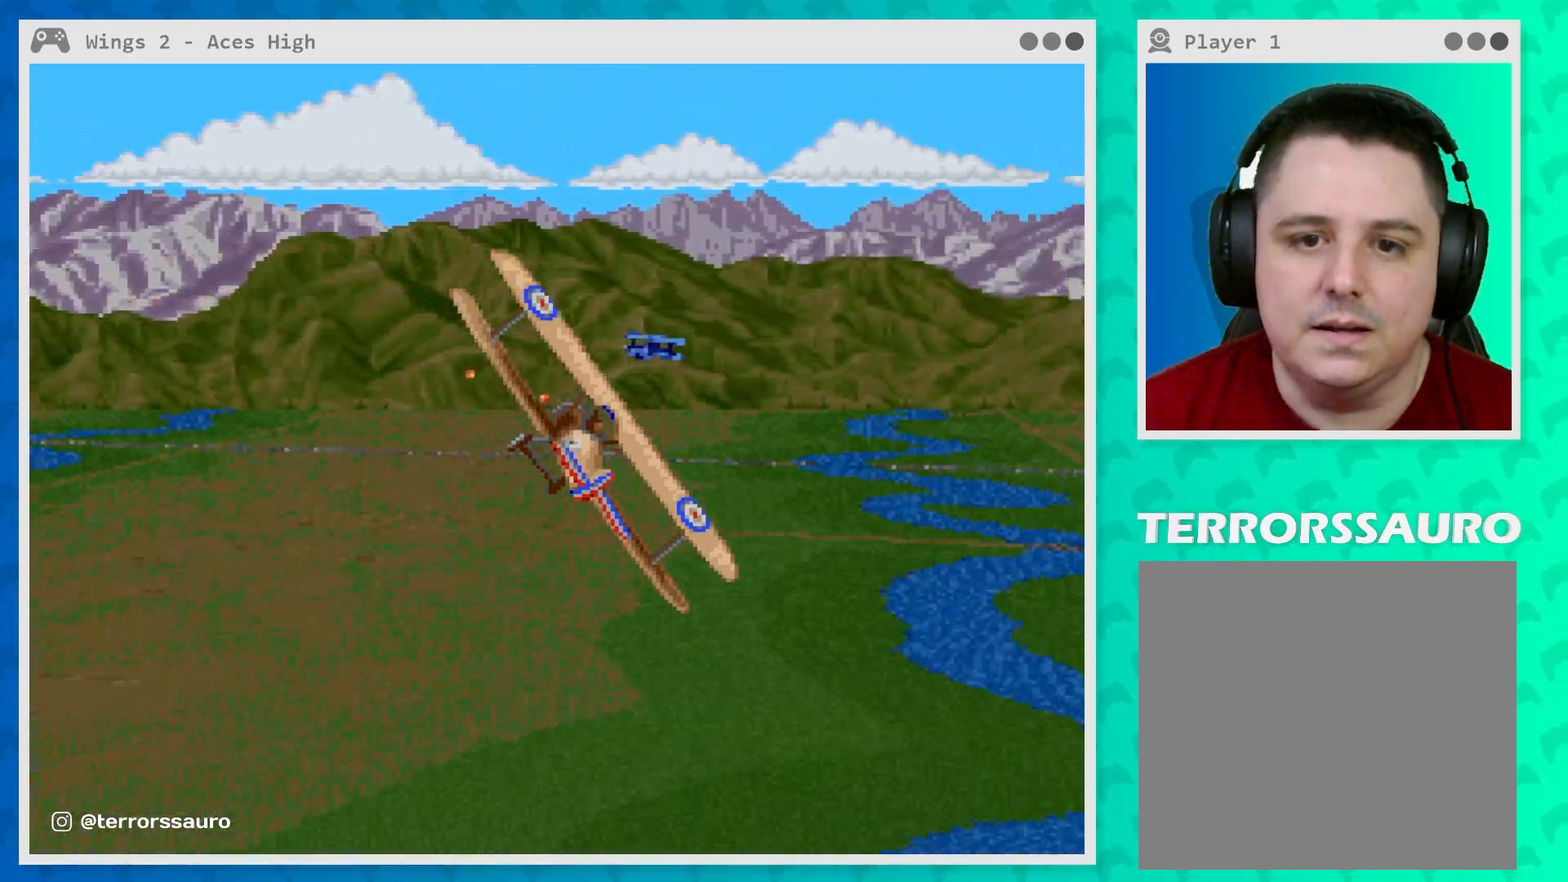
{"buttons": ["Y"], "left_stick": "left", "events": [[83, "Y", "up"], [217, "Y", "down"], [333, "Y", "up"], [417, "Y", "down"]]}
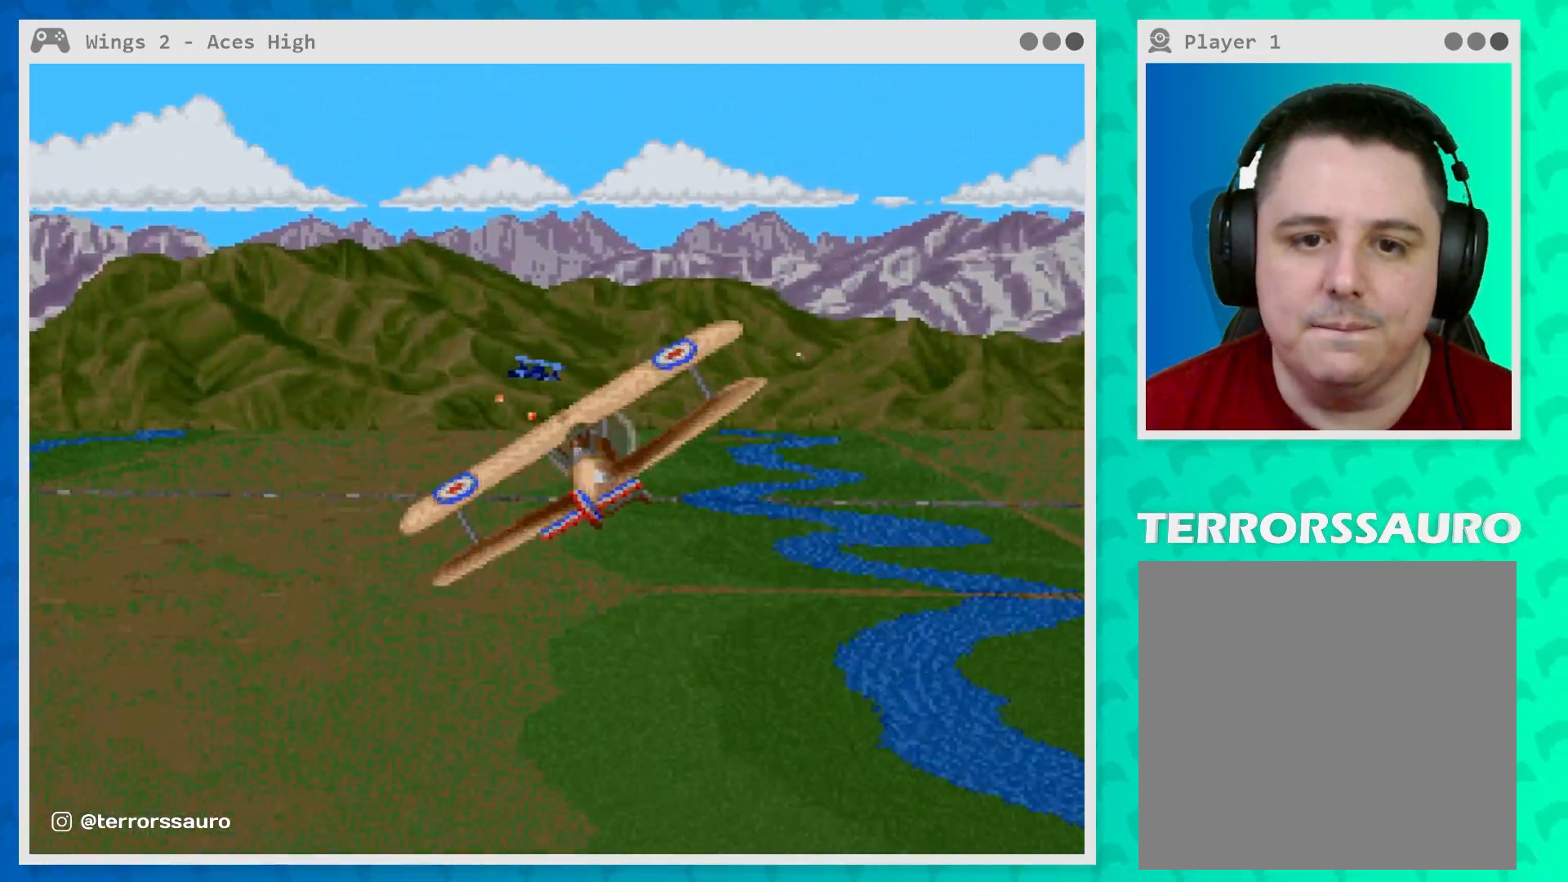
{"buttons": [], "left_stick": "center", "events": [[17, "left_stick", "center"], [50, "Y", "up"], [150, "Y", "down"], [300, "Y", "up"], [367, "Y", "down"], [483, "Y", "up"]]}
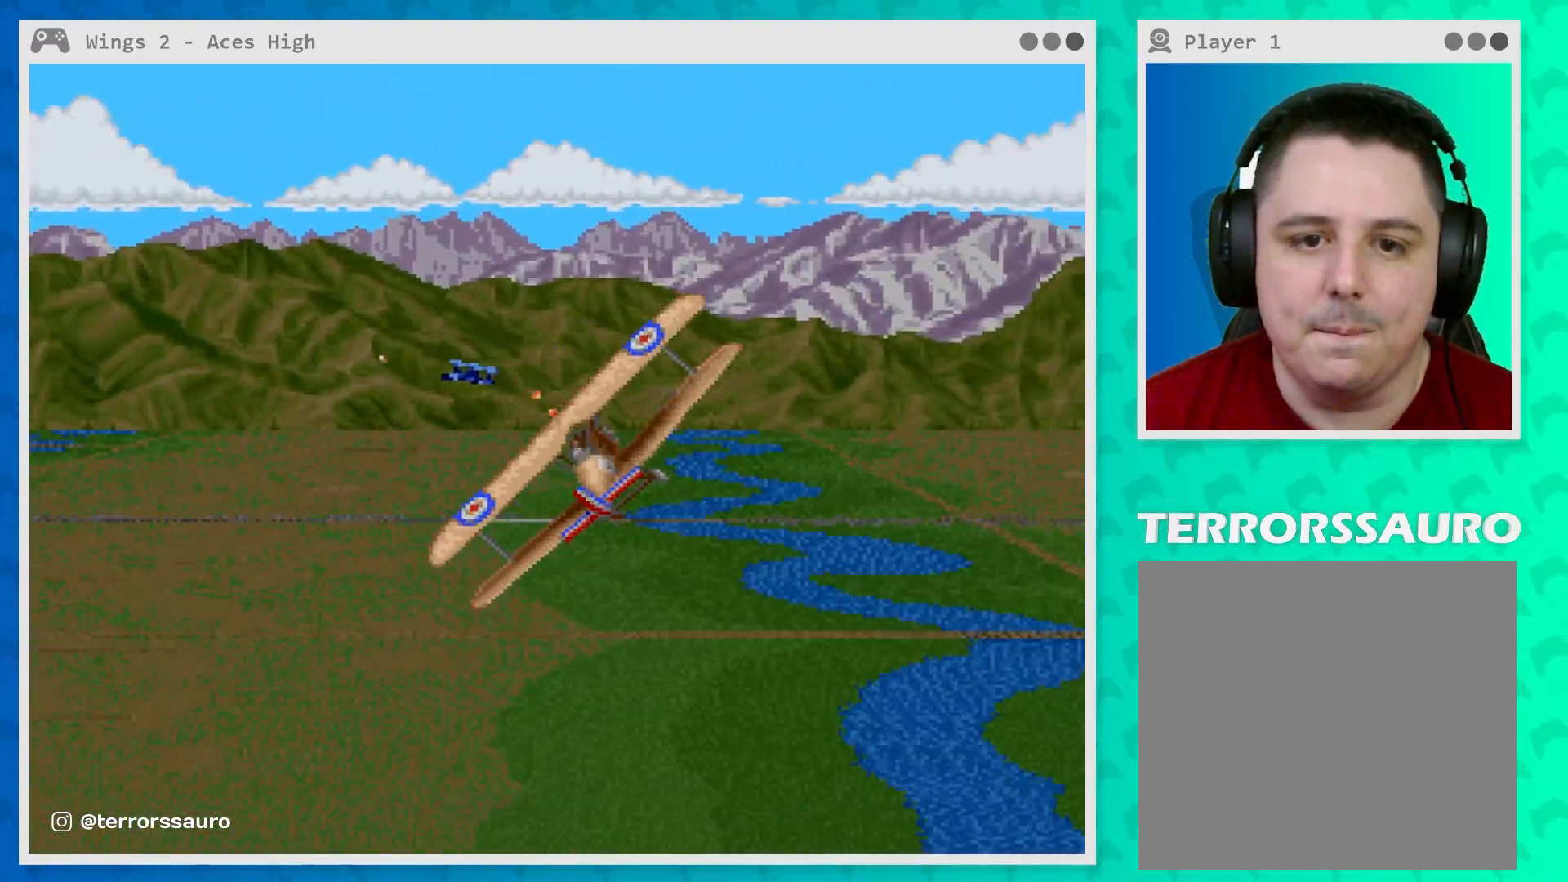
{"buttons": [], "left_stick": "left", "events": [[83, "Y", "down"], [217, "Y", "up"], [417, "left_stick", "left"]]}
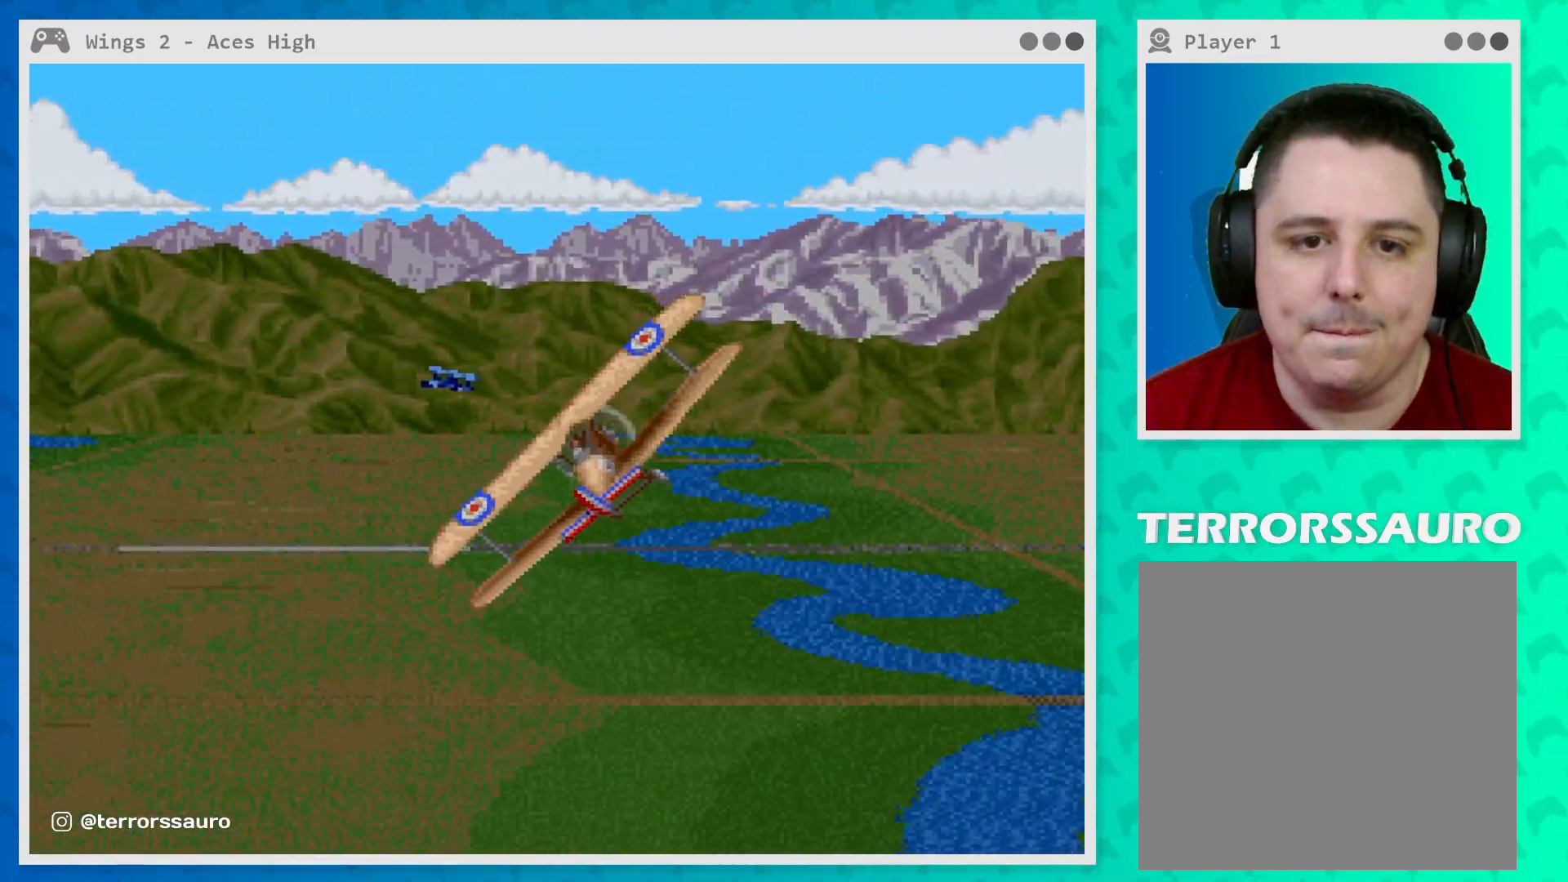
{"buttons": ["Y"], "left_stick": "center", "events": [[50, "Y", "down"], [50, "left_stick", "center"], [183, "Y", "up"], [283, "Y", "down"], [400, "Y", "up"], [500, "Y", "down"]]}
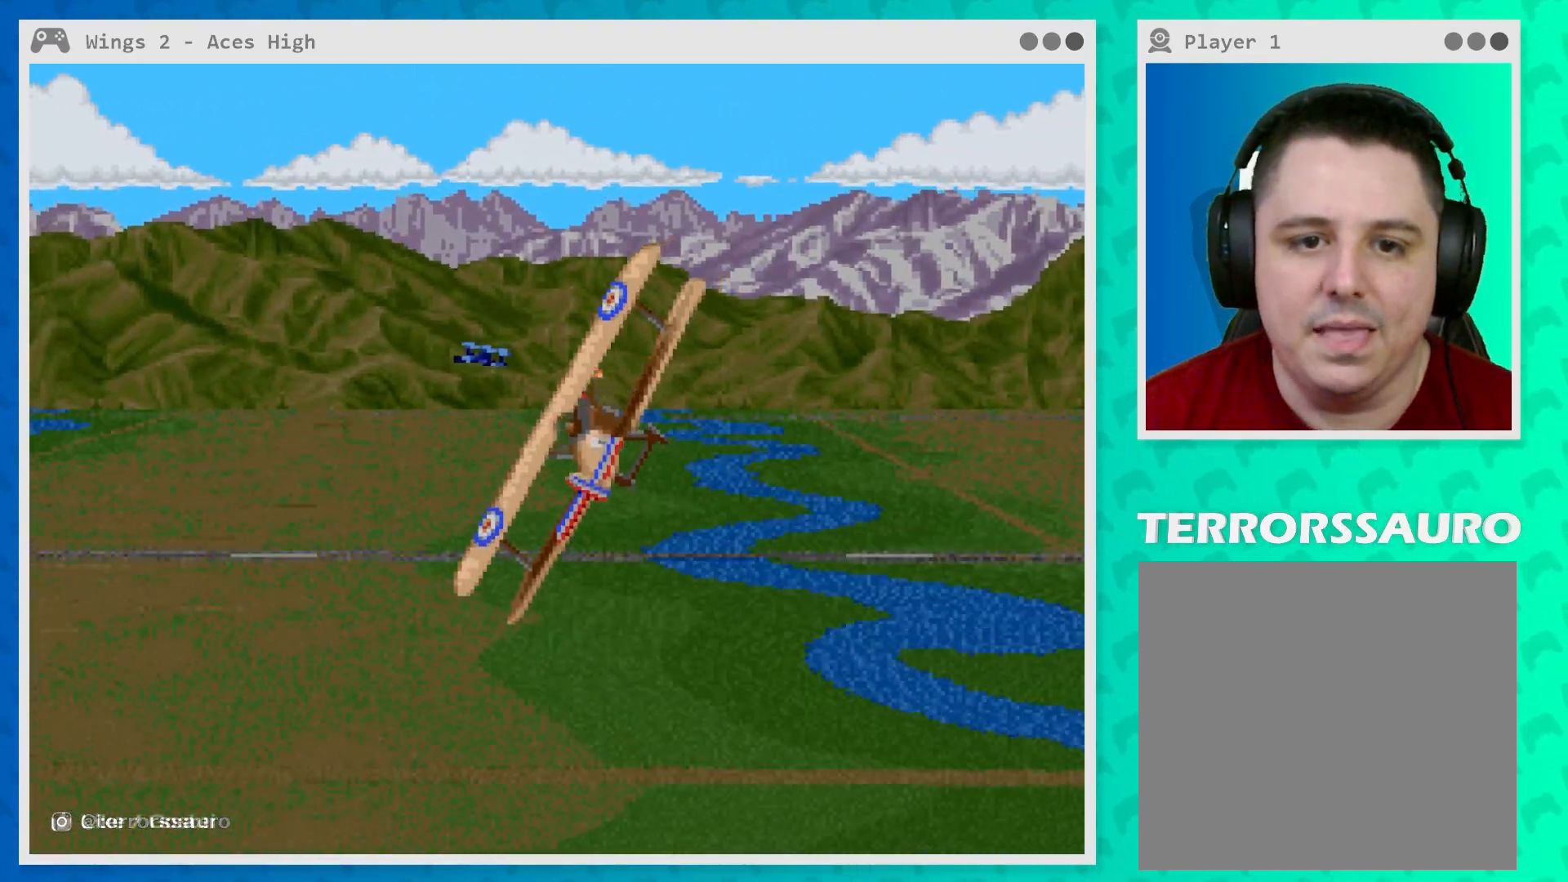
{"buttons": ["Y"], "left_stick": "center", "events": [[117, "Y", "up"], [217, "Y", "down"], [233, "left_stick", "down-right"], [333, "Y", "up"], [433, "Y", "down"], [433, "left_stick", "center"]]}
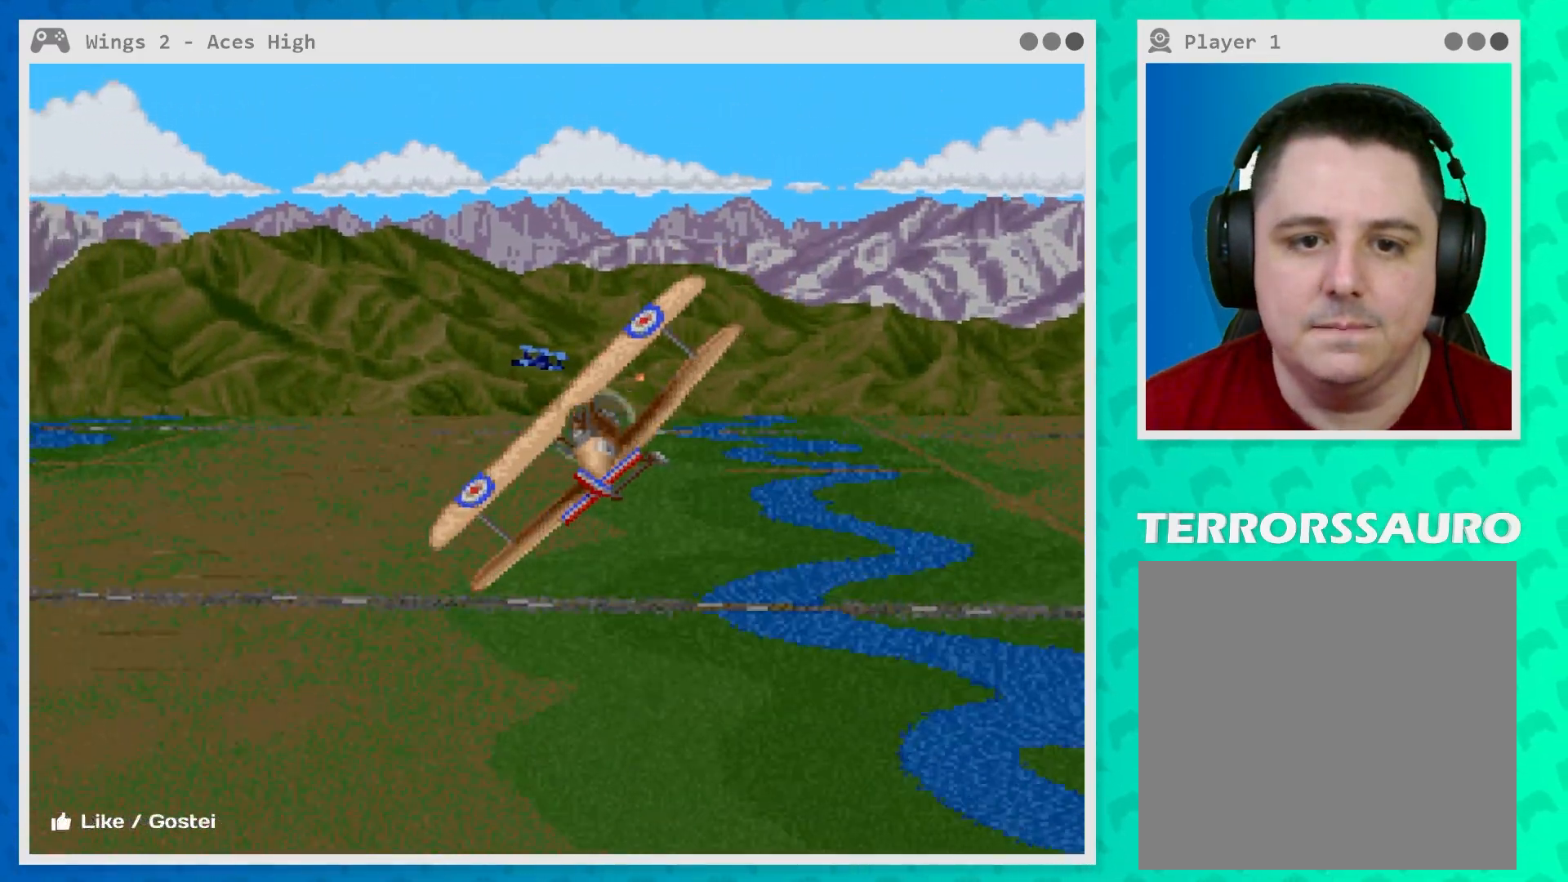
{"buttons": [], "left_stick": "right", "events": [[50, "Y", "up"], [150, "Y", "down"], [267, "Y", "up"], [267, "left_stick", "right"], [367, "Y", "down"], [483, "Y", "up"]]}
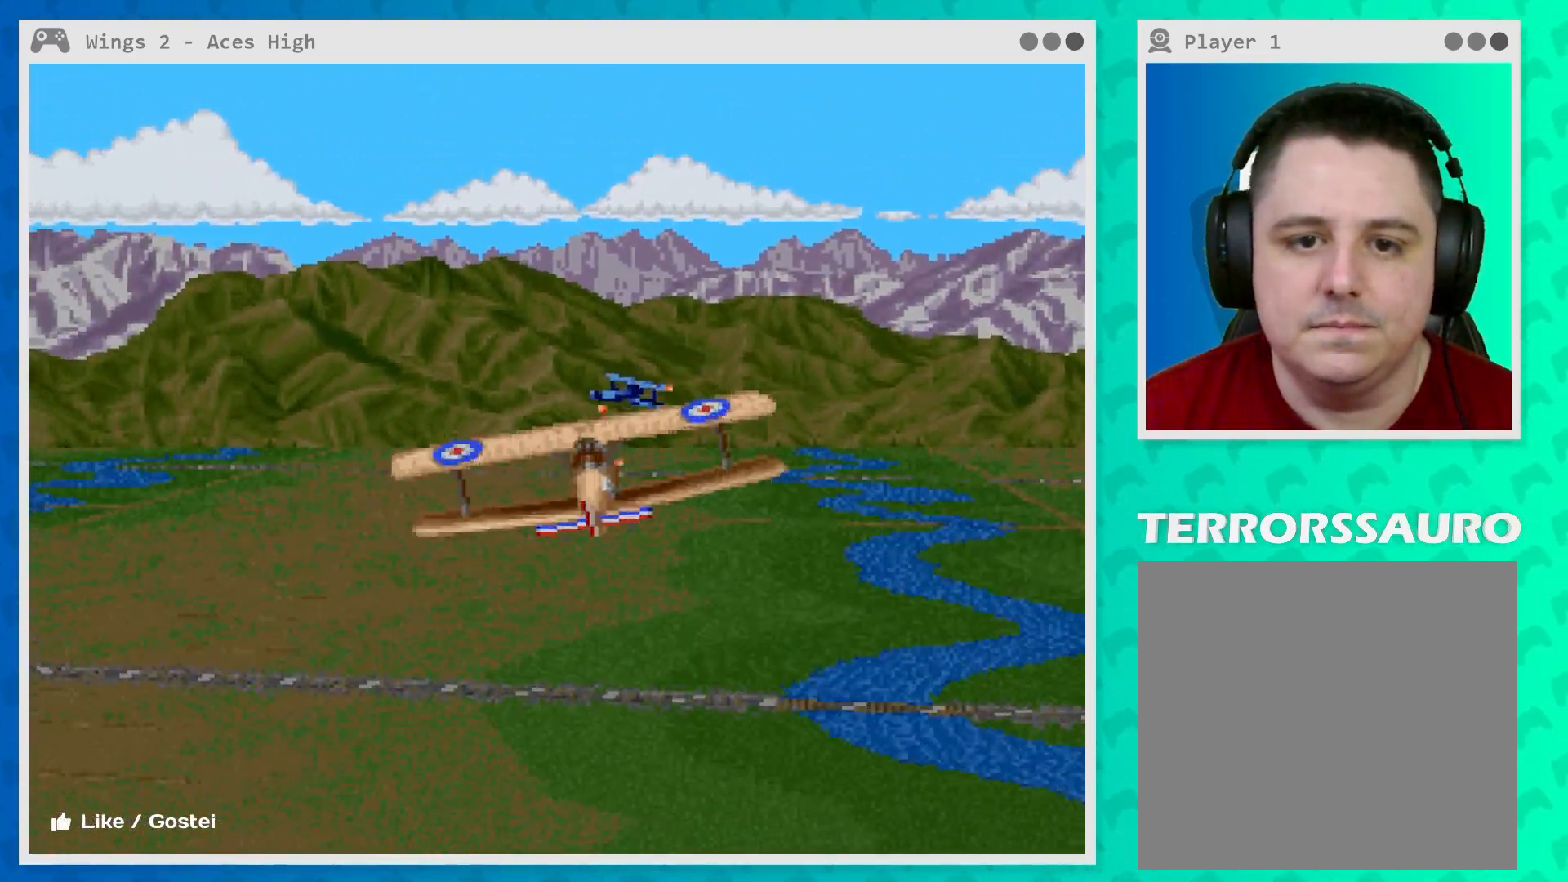
{"buttons": [], "left_stick": "right", "events": [[83, "Y", "down"], [133, "left_stick", "center"], [183, "Y", "up"], [300, "Y", "down"], [350, "left_stick", "right"], [417, "Y", "up"]]}
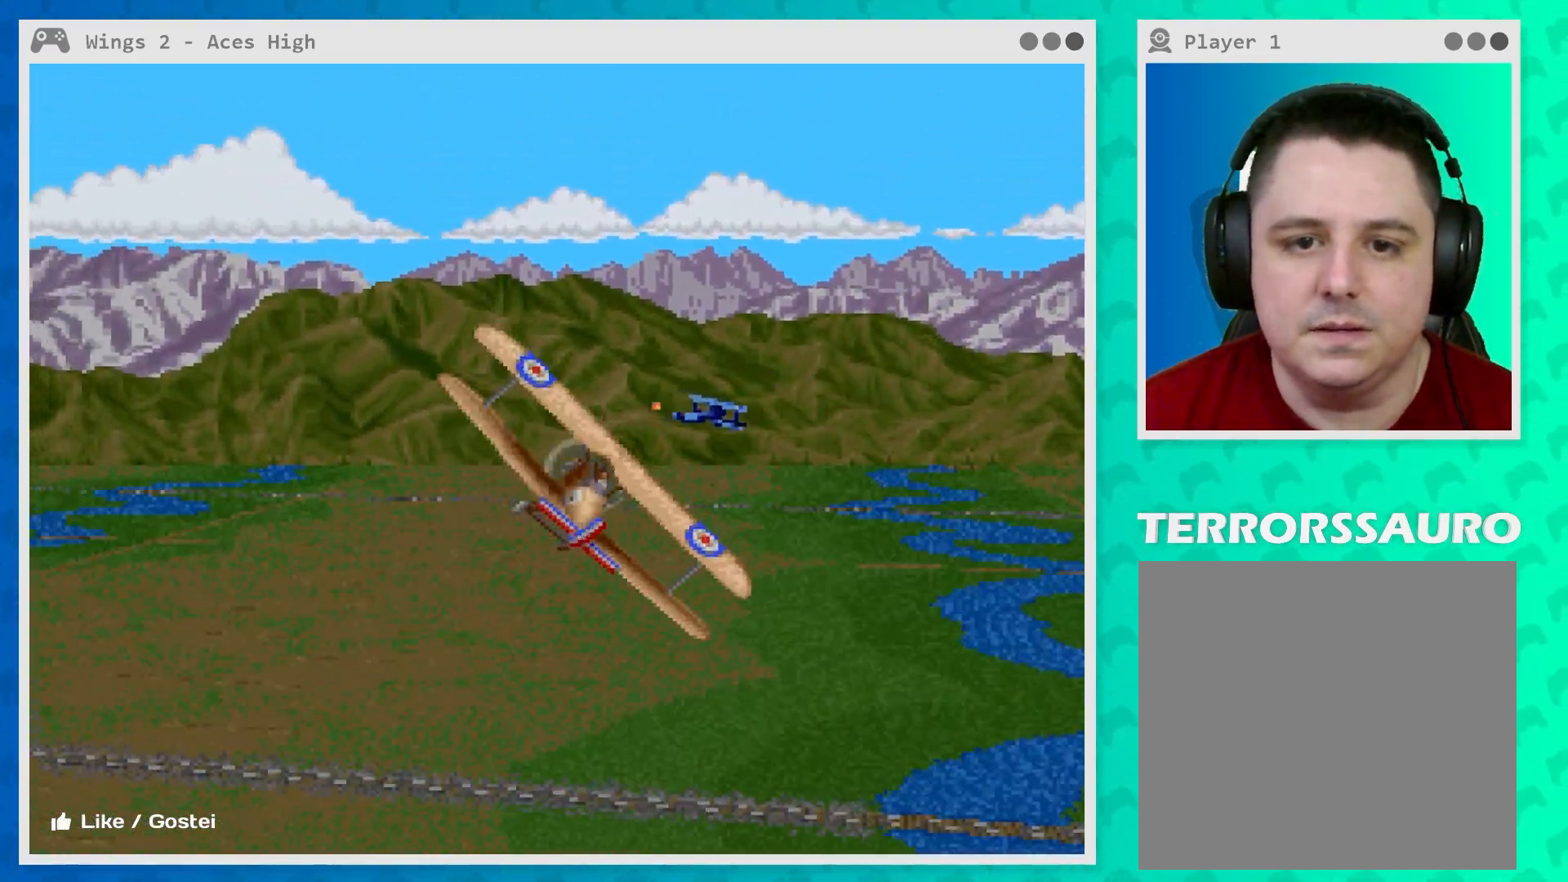
{"buttons": [], "left_stick": "center", "events": [[17, "Y", "down"], [150, "Y", "up"], [167, "left_stick", "center"], [250, "Y", "down"], [367, "Y", "up"]]}
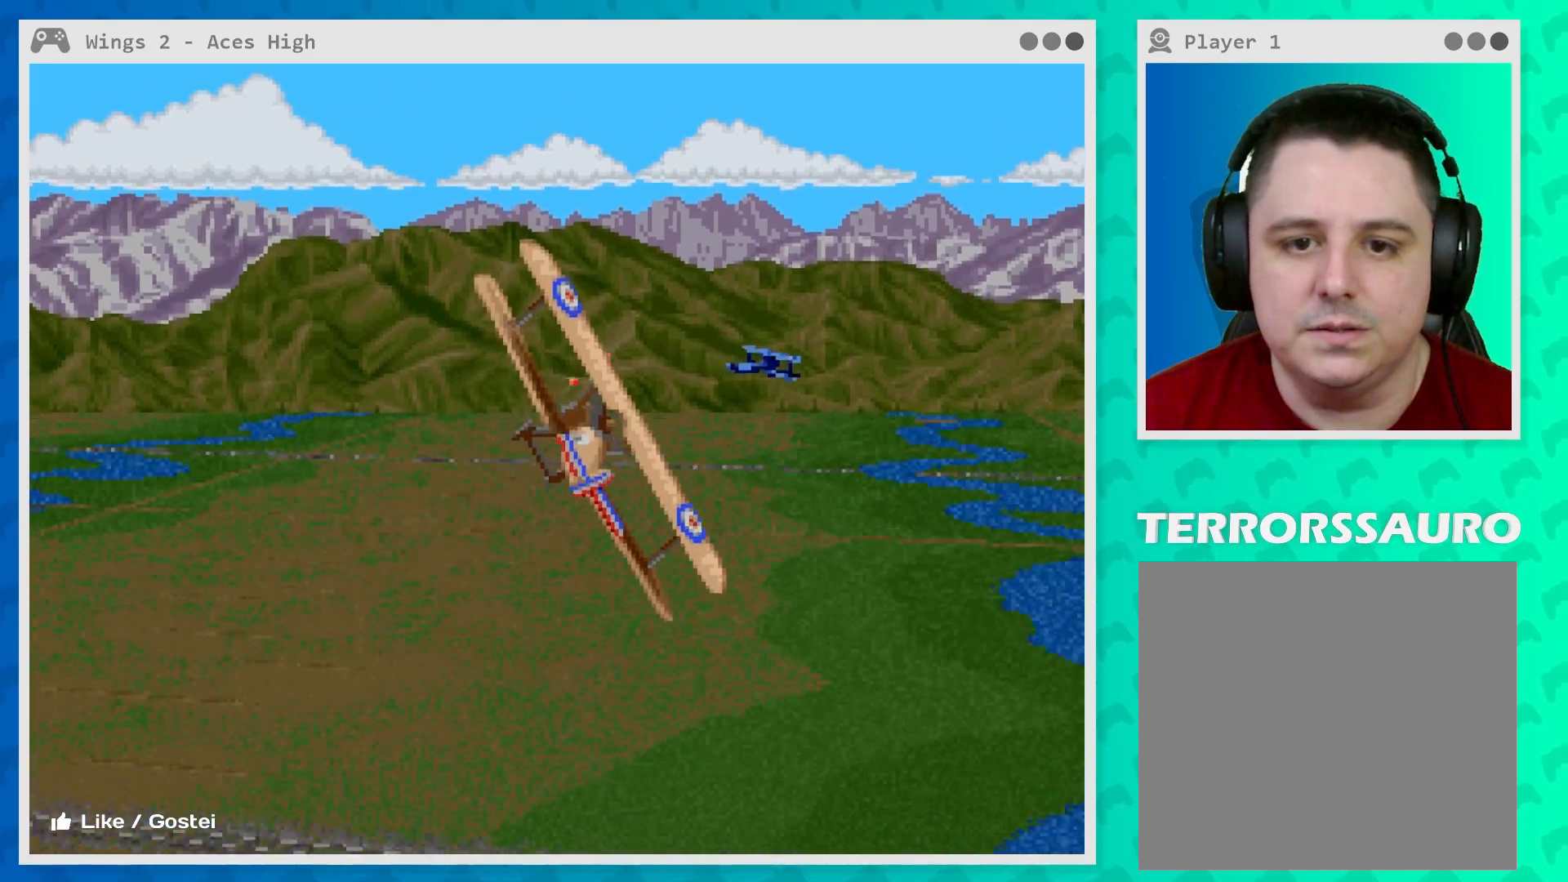
{"buttons": [], "left_stick": "center", "events": [[233, "left_stick", "right"], [367, "Y", "down"], [467, "left_stick", "center"], [483, "Y", "up"]]}
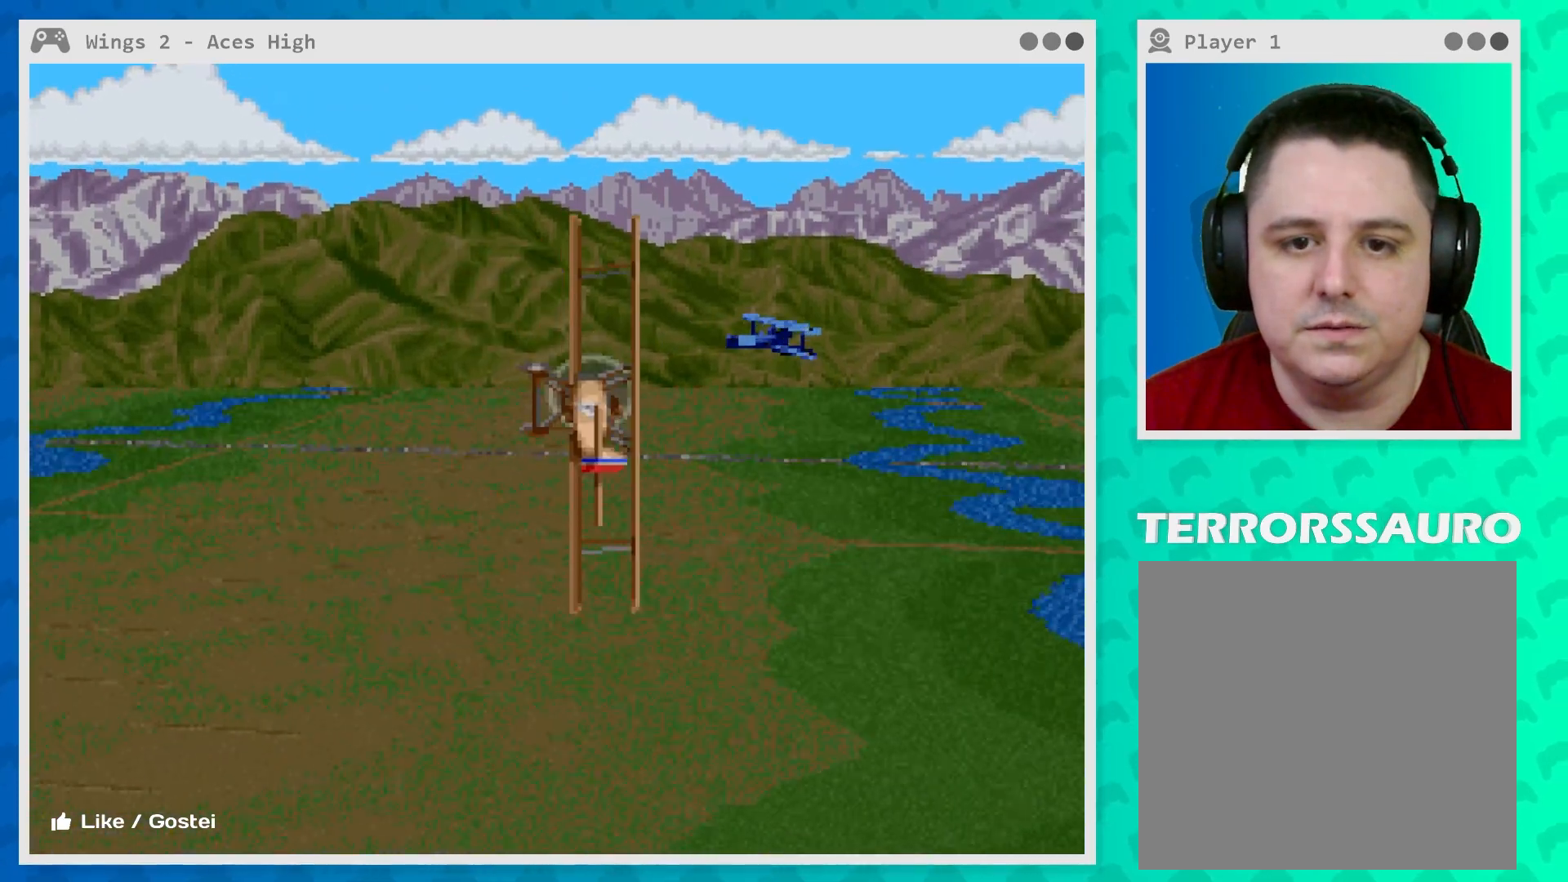
{"buttons": [], "left_stick": "down-left", "events": [[250, "Y", "down"], [367, "Y", "up"], [417, "left_stick", "down-left"]]}
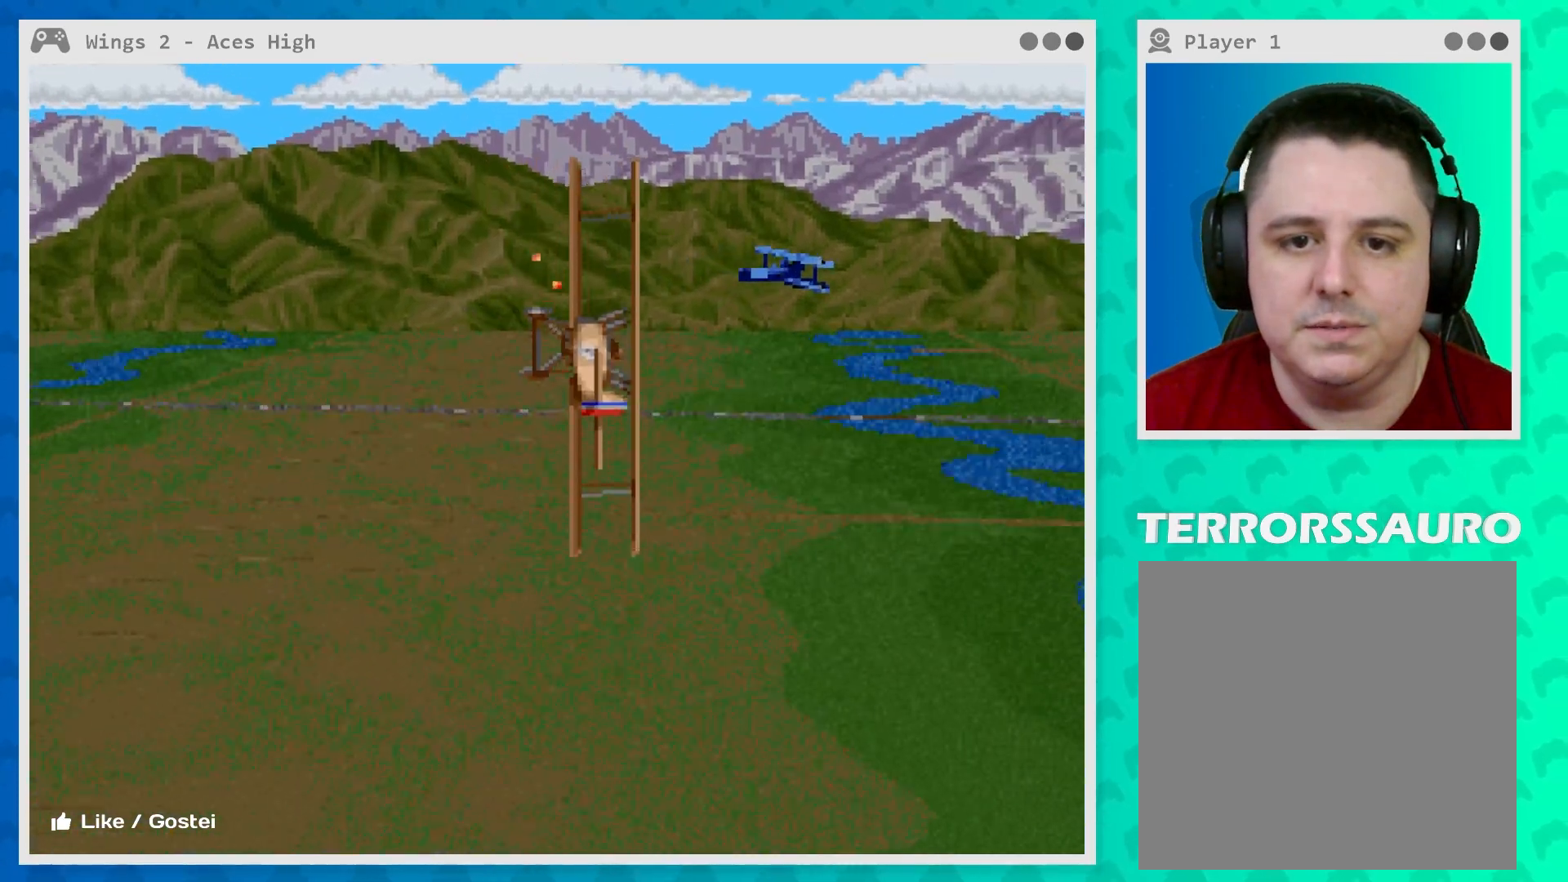
{"buttons": [], "left_stick": "center", "events": [[333, "left_stick", "center"], [350, "Y", "down"], [467, "Y", "up"]]}
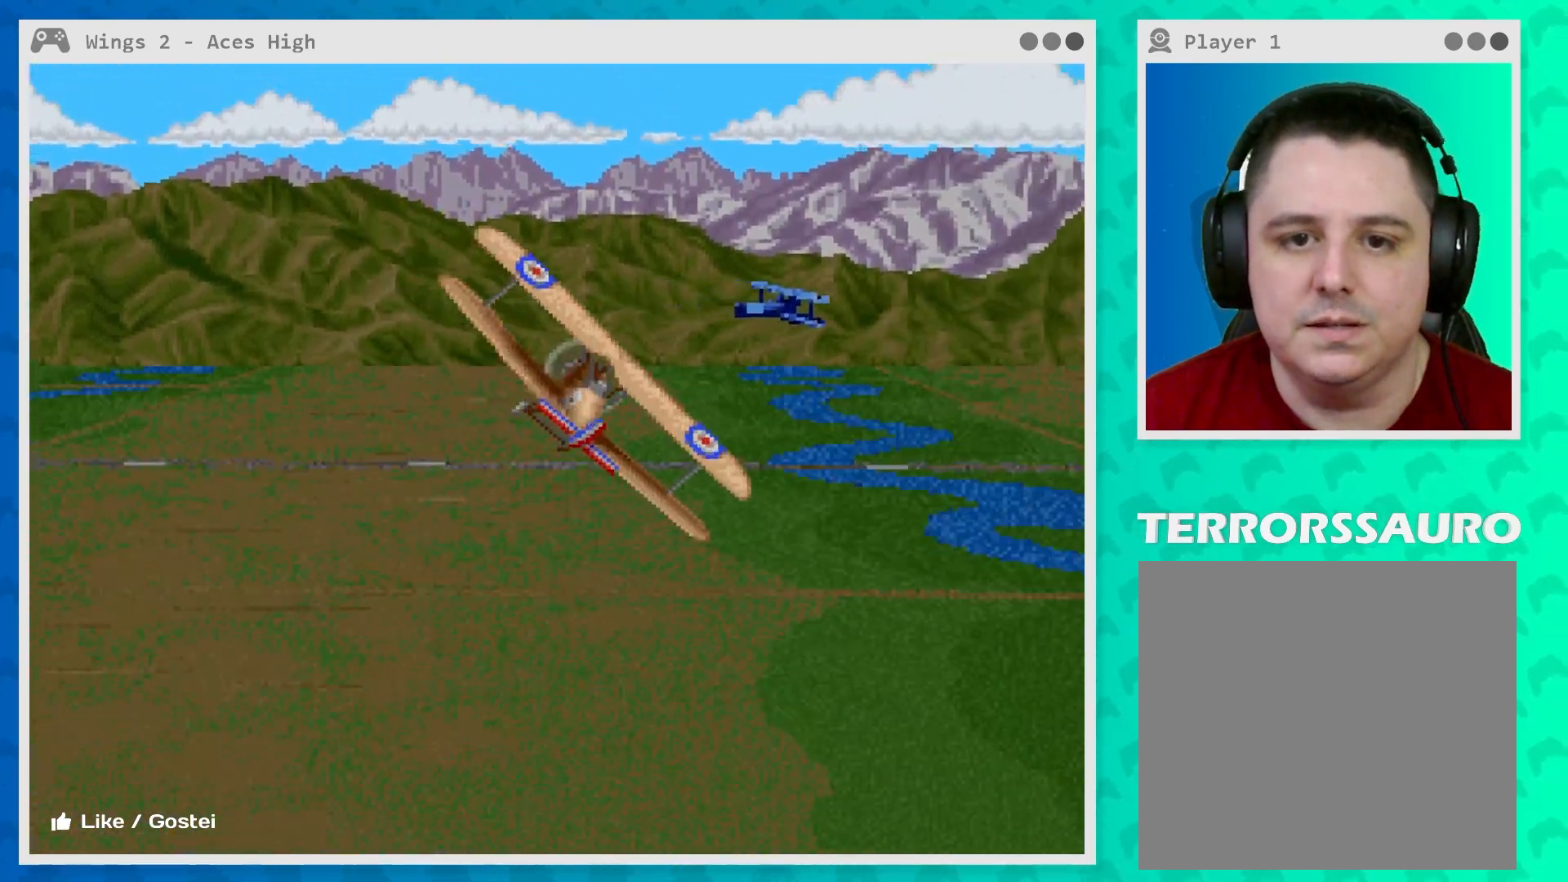
{"buttons": [], "left_stick": "center", "events": [[100, "Y", "down"], [217, "Y", "up"], [217, "left_stick", "right"], [400, "Y", "down"], [417, "left_stick", "center"], [500, "Y", "up"]]}
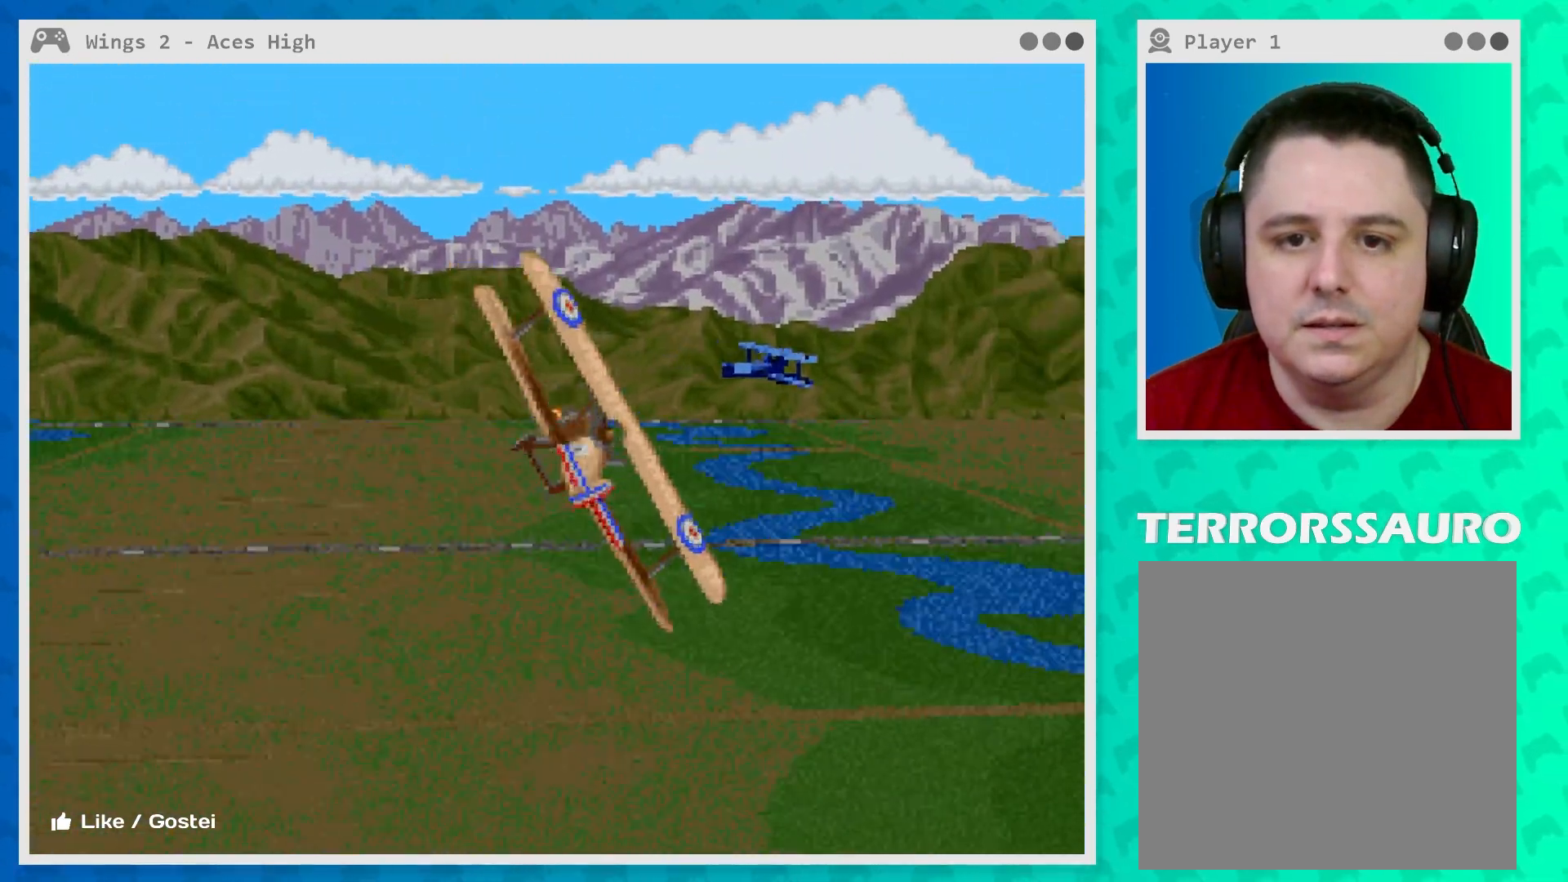
{"buttons": [], "left_stick": "center", "events": [[100, "Y", "down"], [217, "Y", "up"], [333, "Y", "down"], [483, "Y", "up"]]}
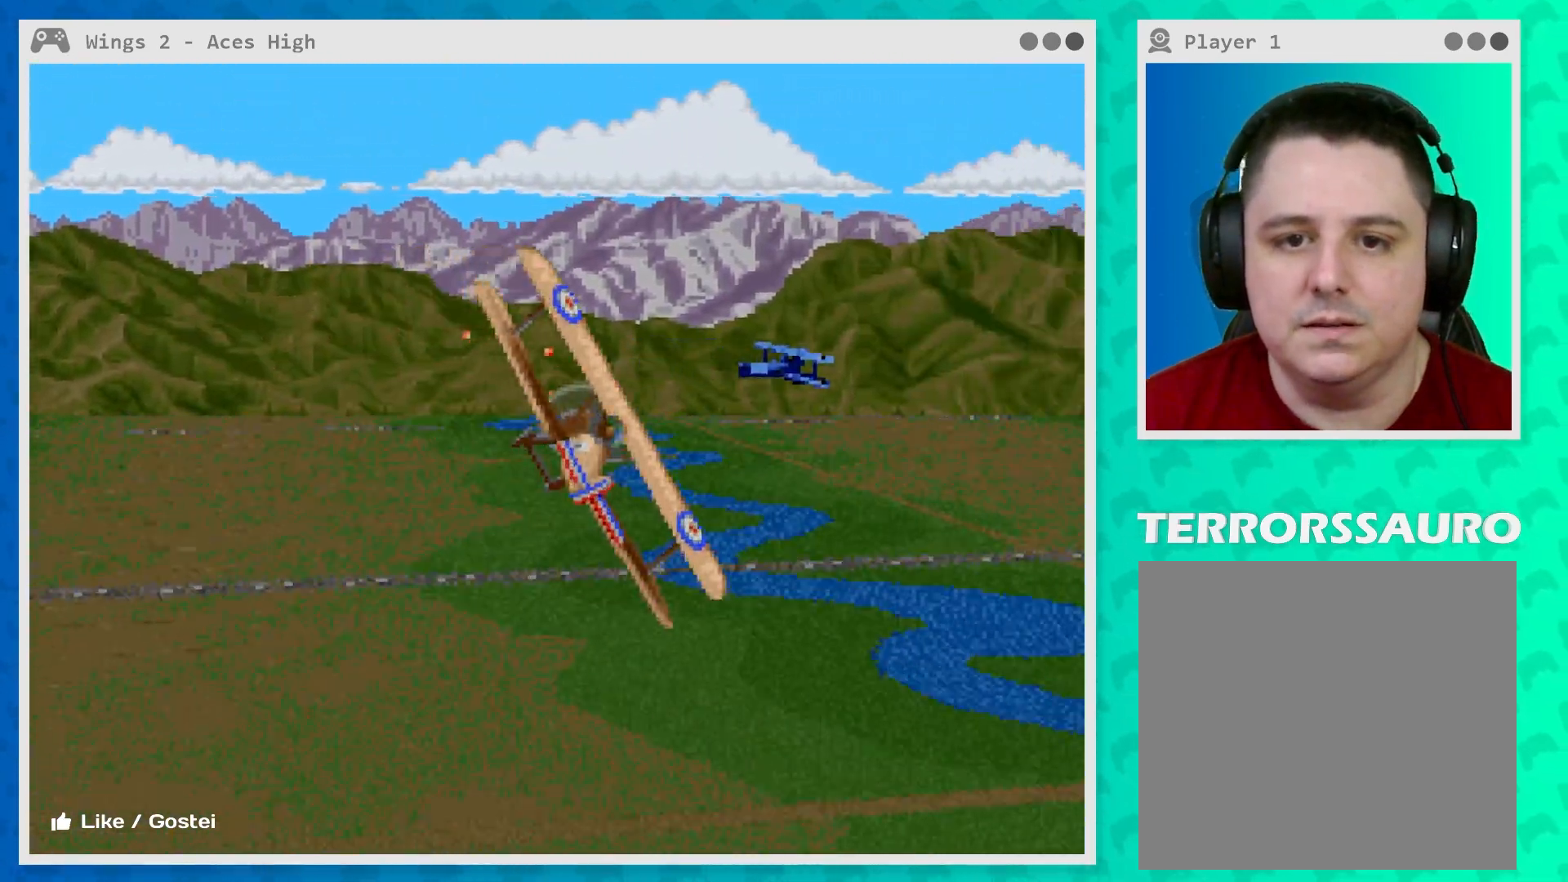
{"buttons": [], "left_stick": "center", "events": [[100, "Y", "down"], [217, "Y", "up"]]}
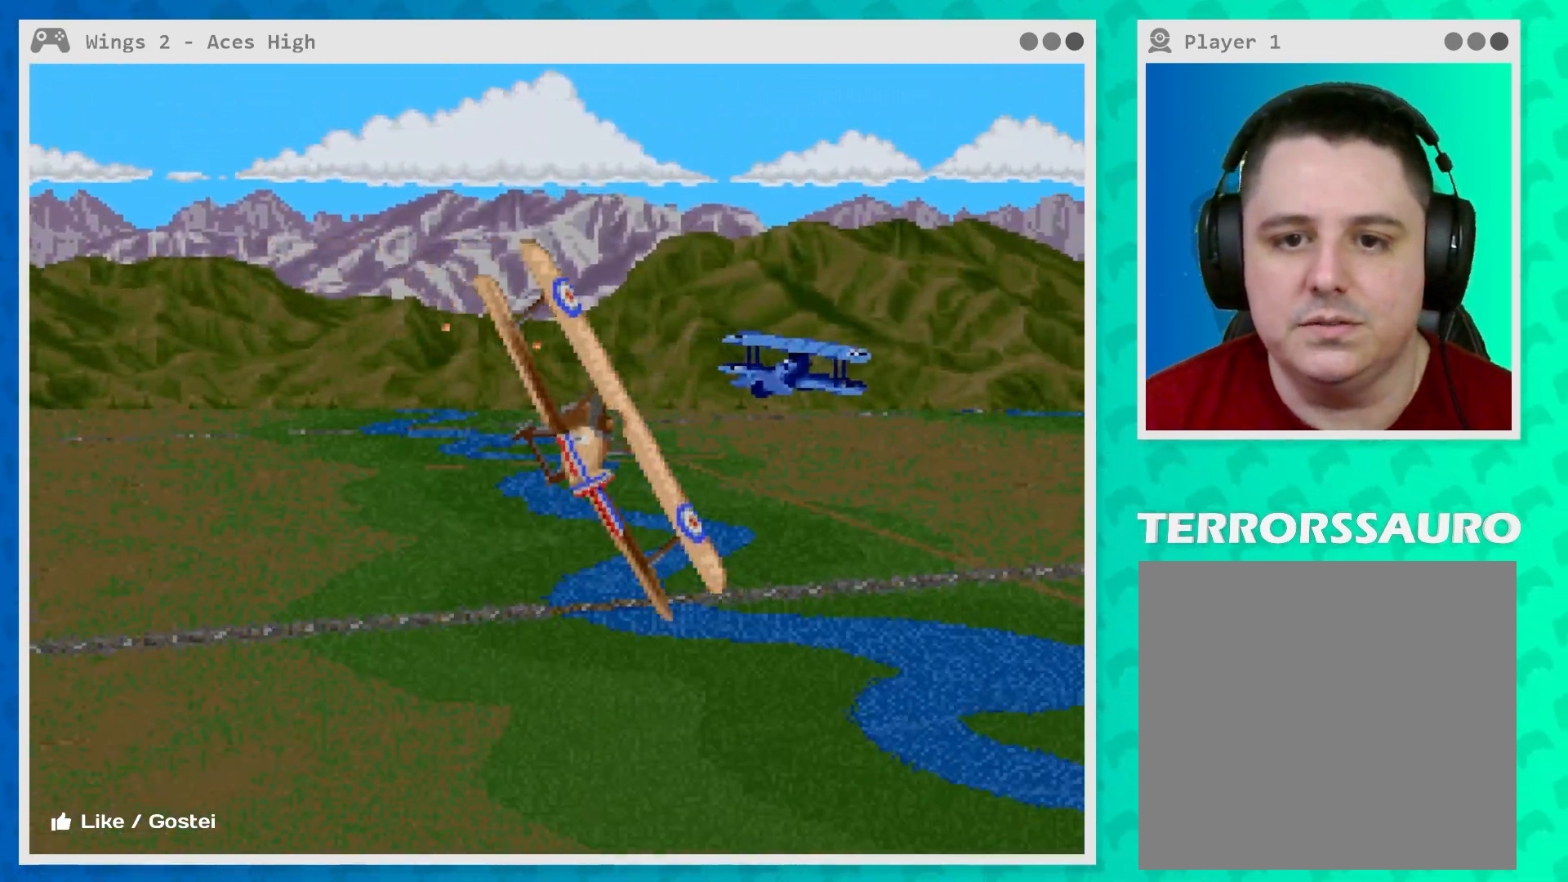
{"buttons": ["Y"], "left_stick": "center", "events": [[200, "Y", "down"], [333, "Y", "up"], [433, "Y", "down"]]}
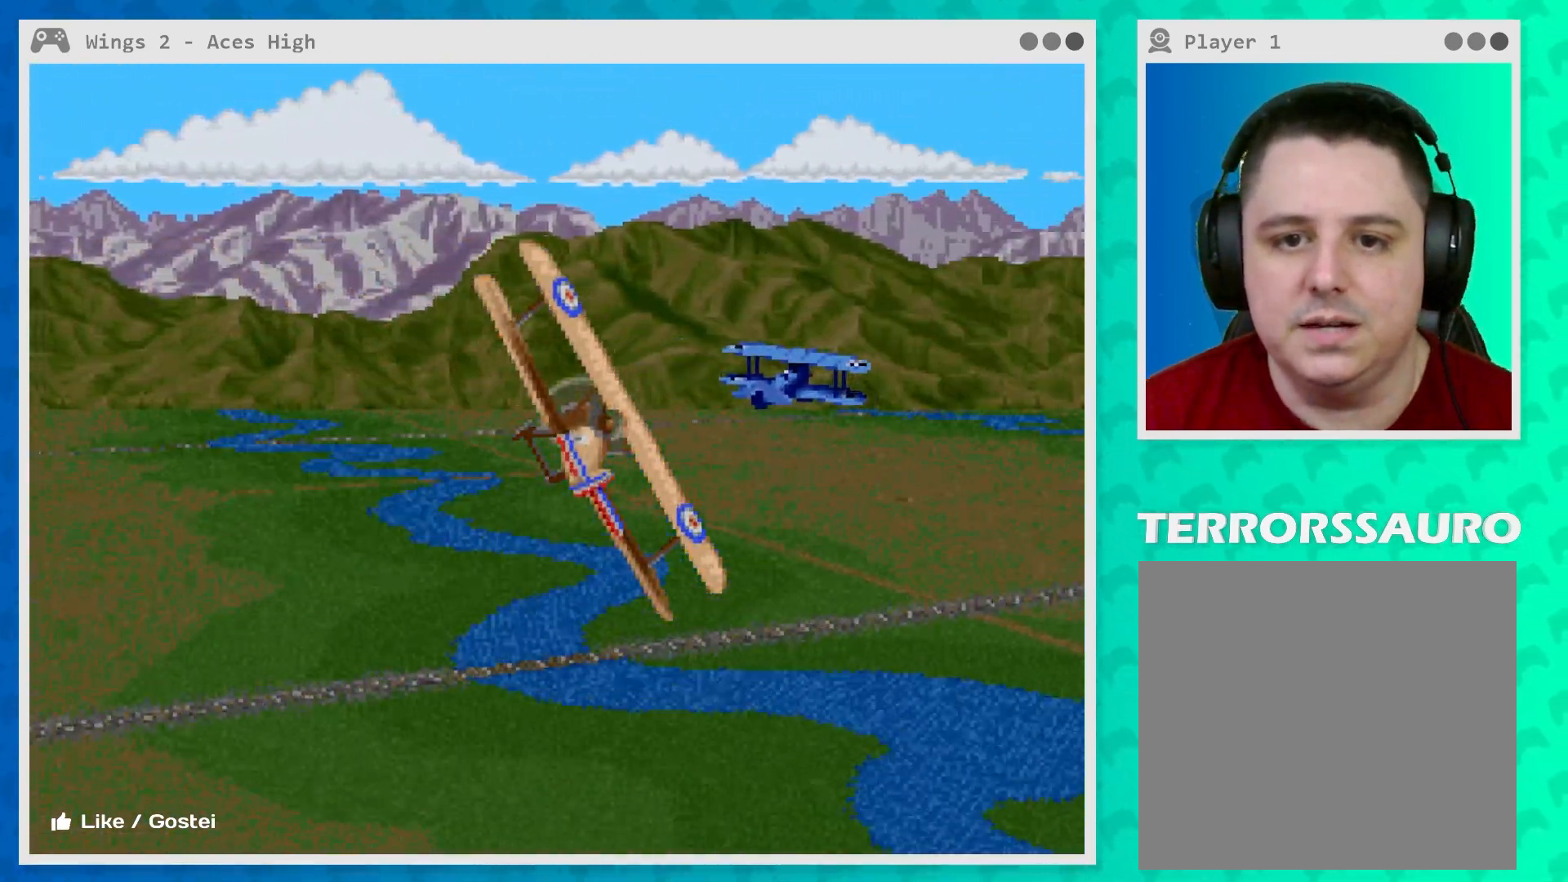
{"buttons": [], "left_stick": "center", "events": [[50, "Y", "up"], [150, "Y", "down"], [267, "Y", "up"], [367, "Y", "down"], [500, "Y", "up"]]}
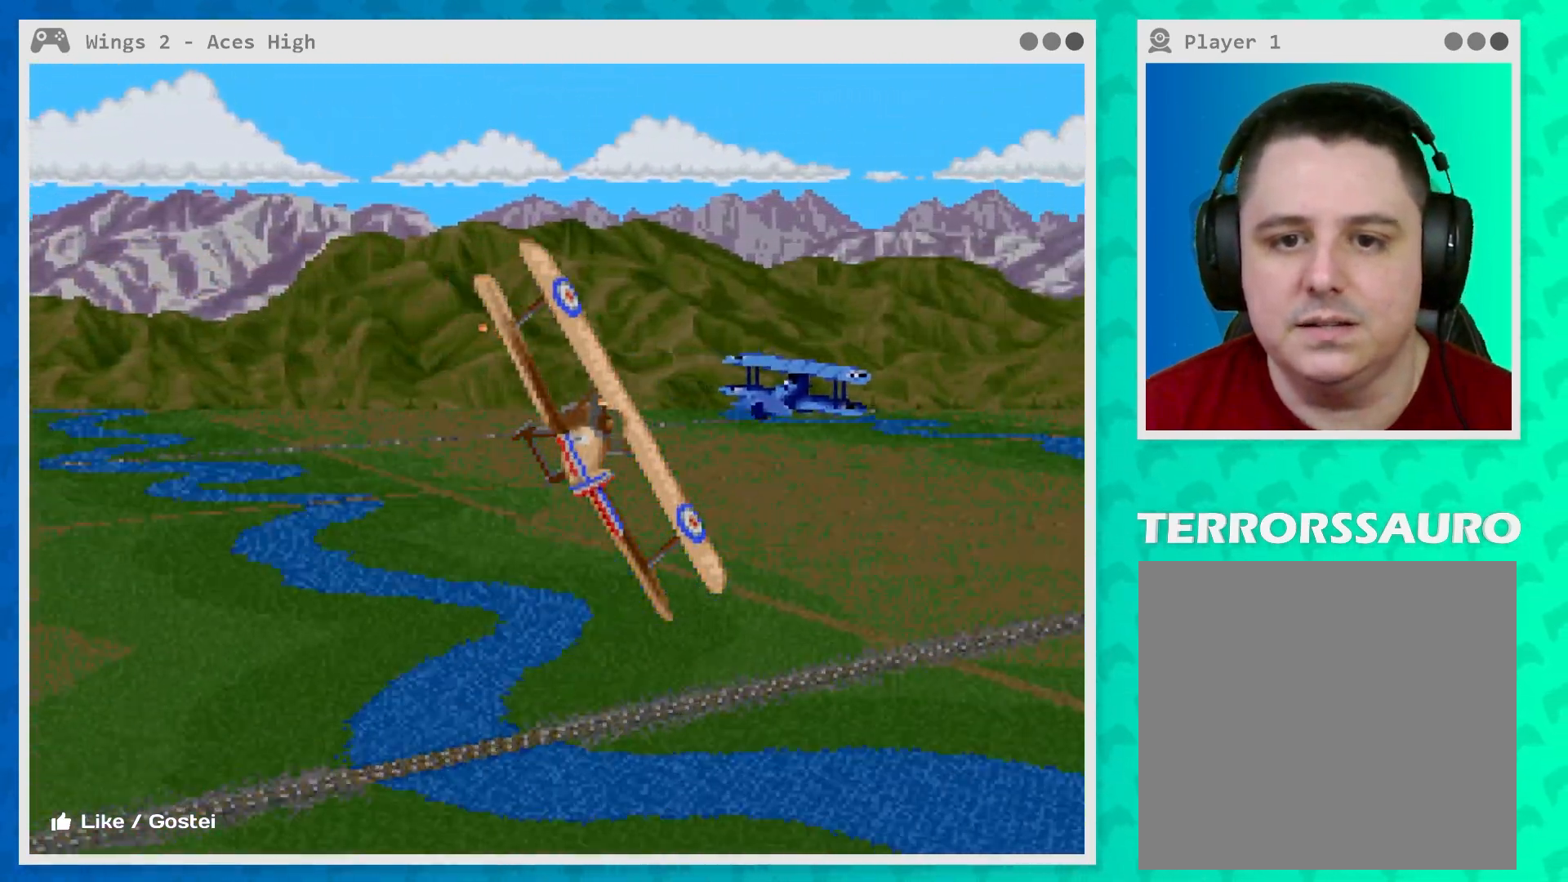
{"buttons": [], "left_stick": "center", "events": [[100, "Y", "down"], [217, "Y", "up"], [317, "Y", "down"], [417, "Y", "up"]]}
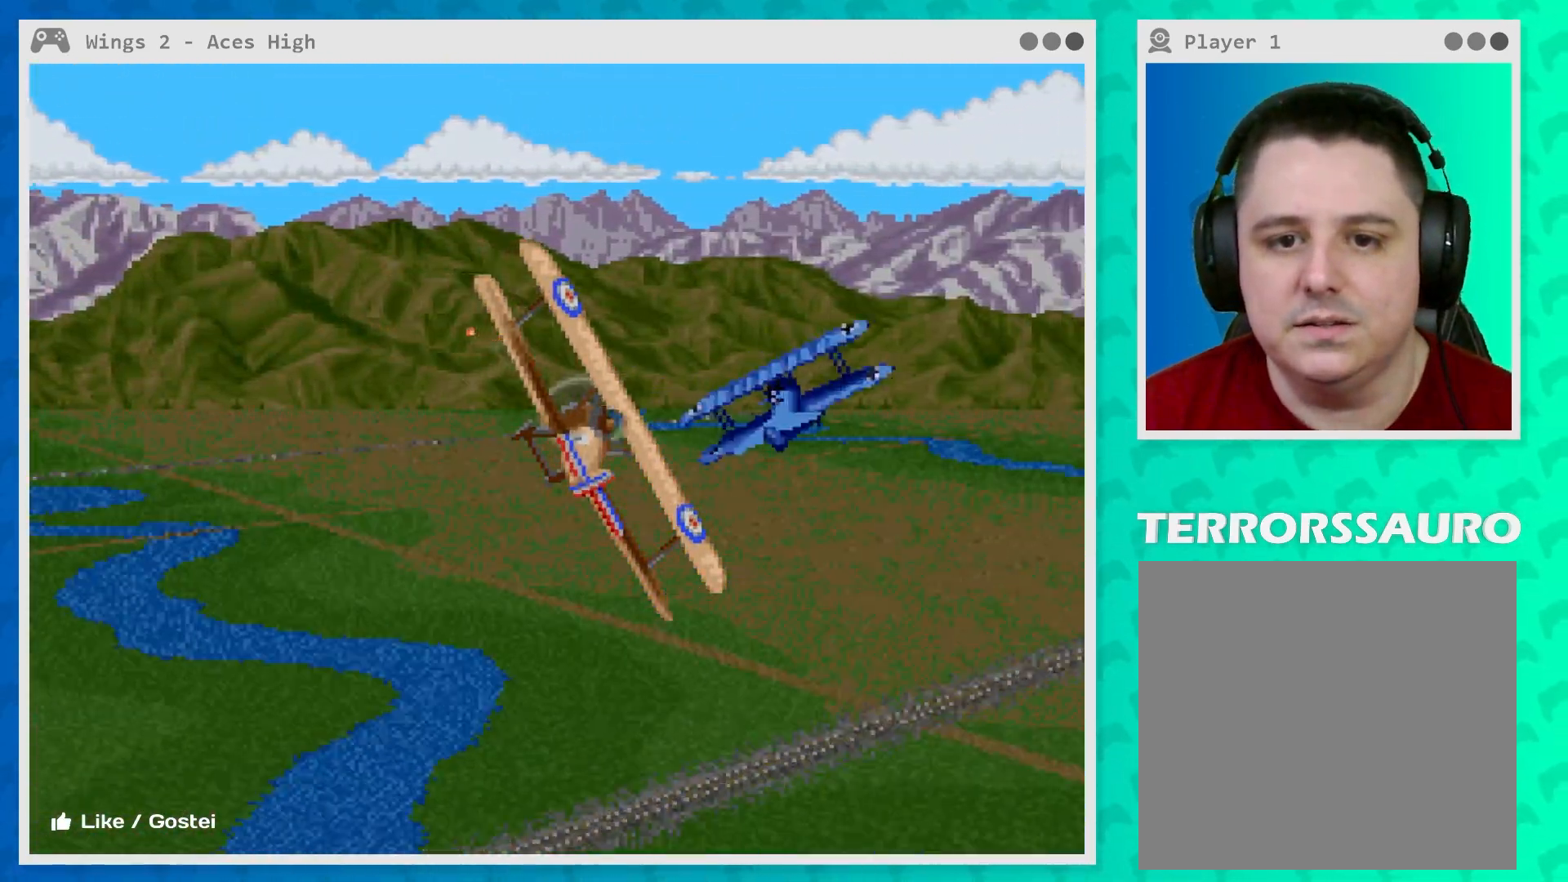
{"buttons": [], "left_stick": "center", "events": [[33, "Y", "down"], [150, "Y", "up"], [283, "Y", "down"], [400, "Y", "up"]]}
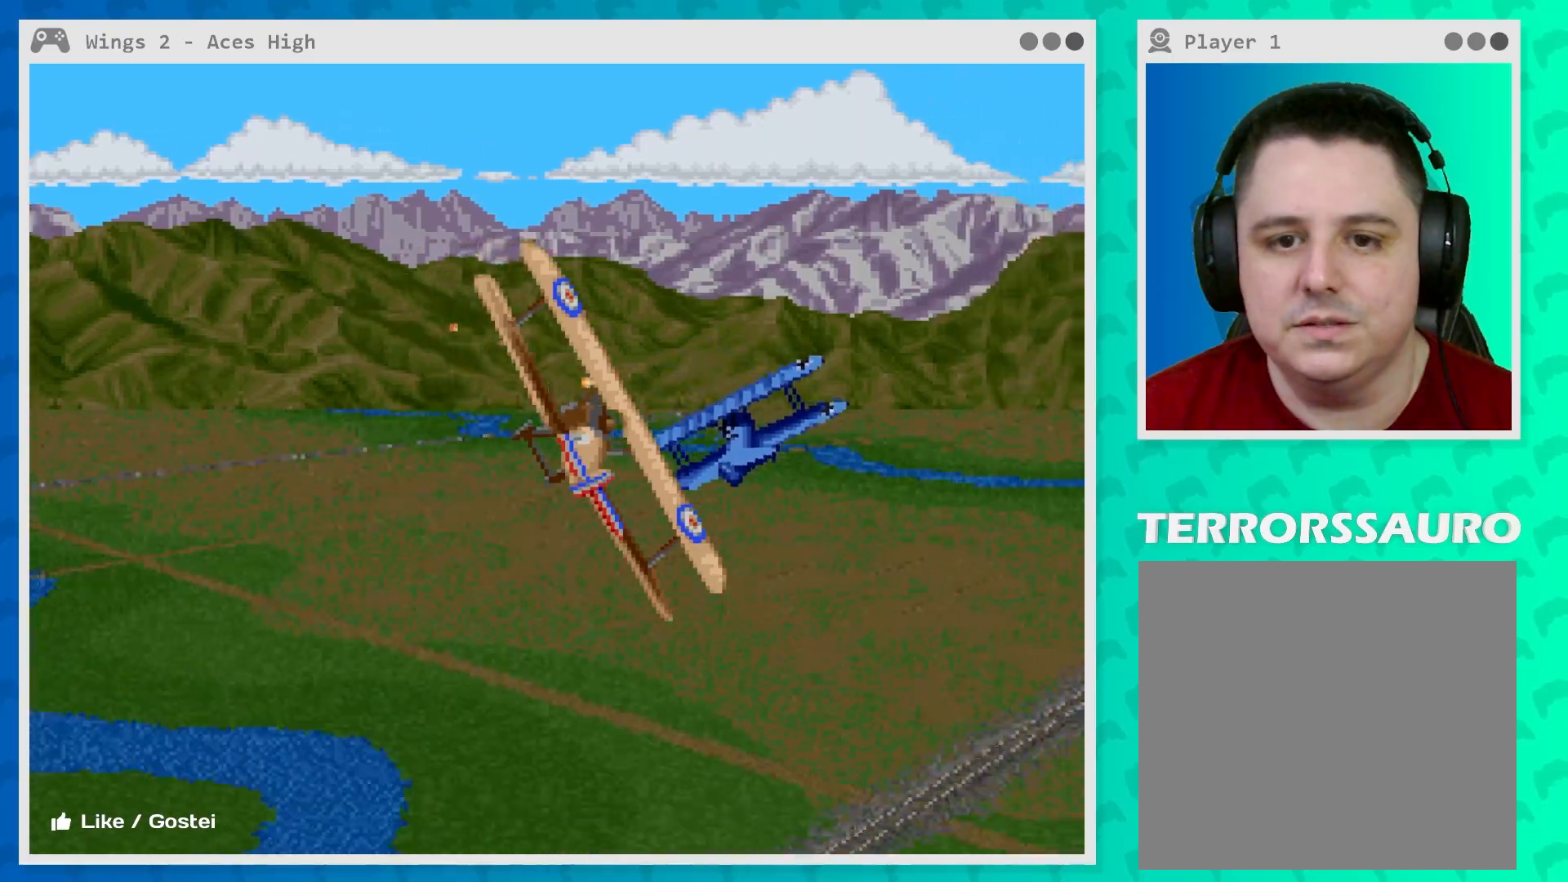
{"buttons": [], "left_stick": "center", "events": [[33, "Y", "down"], [133, "Y", "up"], [200, "left_stick", "up"], [267, "Y", "down"], [367, "Y", "up"], [433, "left_stick", "center"]]}
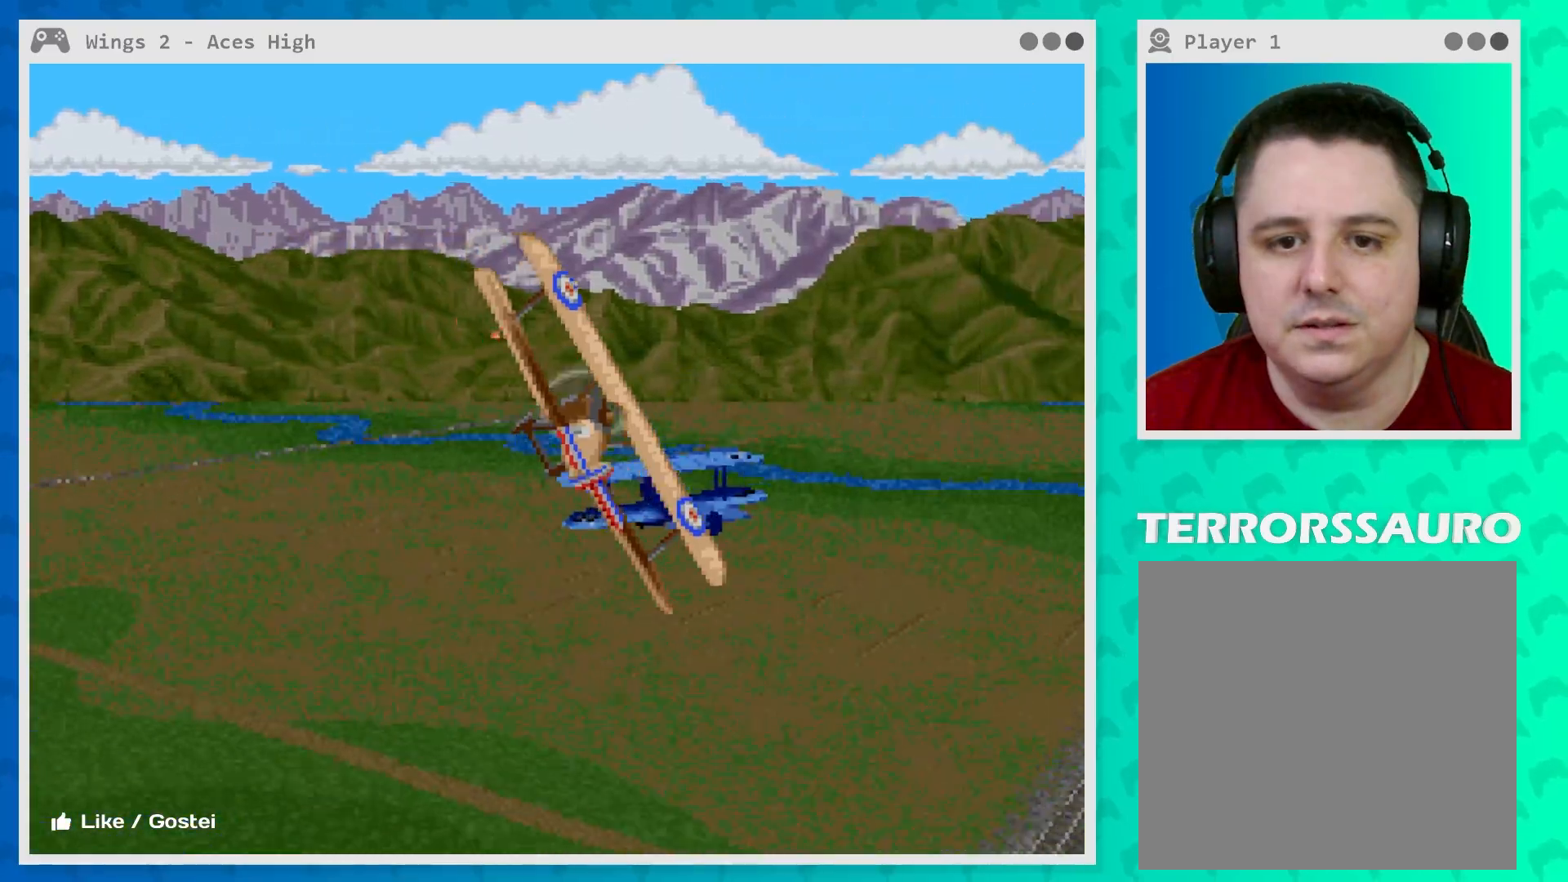
{"buttons": [], "left_stick": "up-left", "events": [[33, "Y", "down"], [117, "left_stick", "up-left"], [183, "Y", "up"]]}
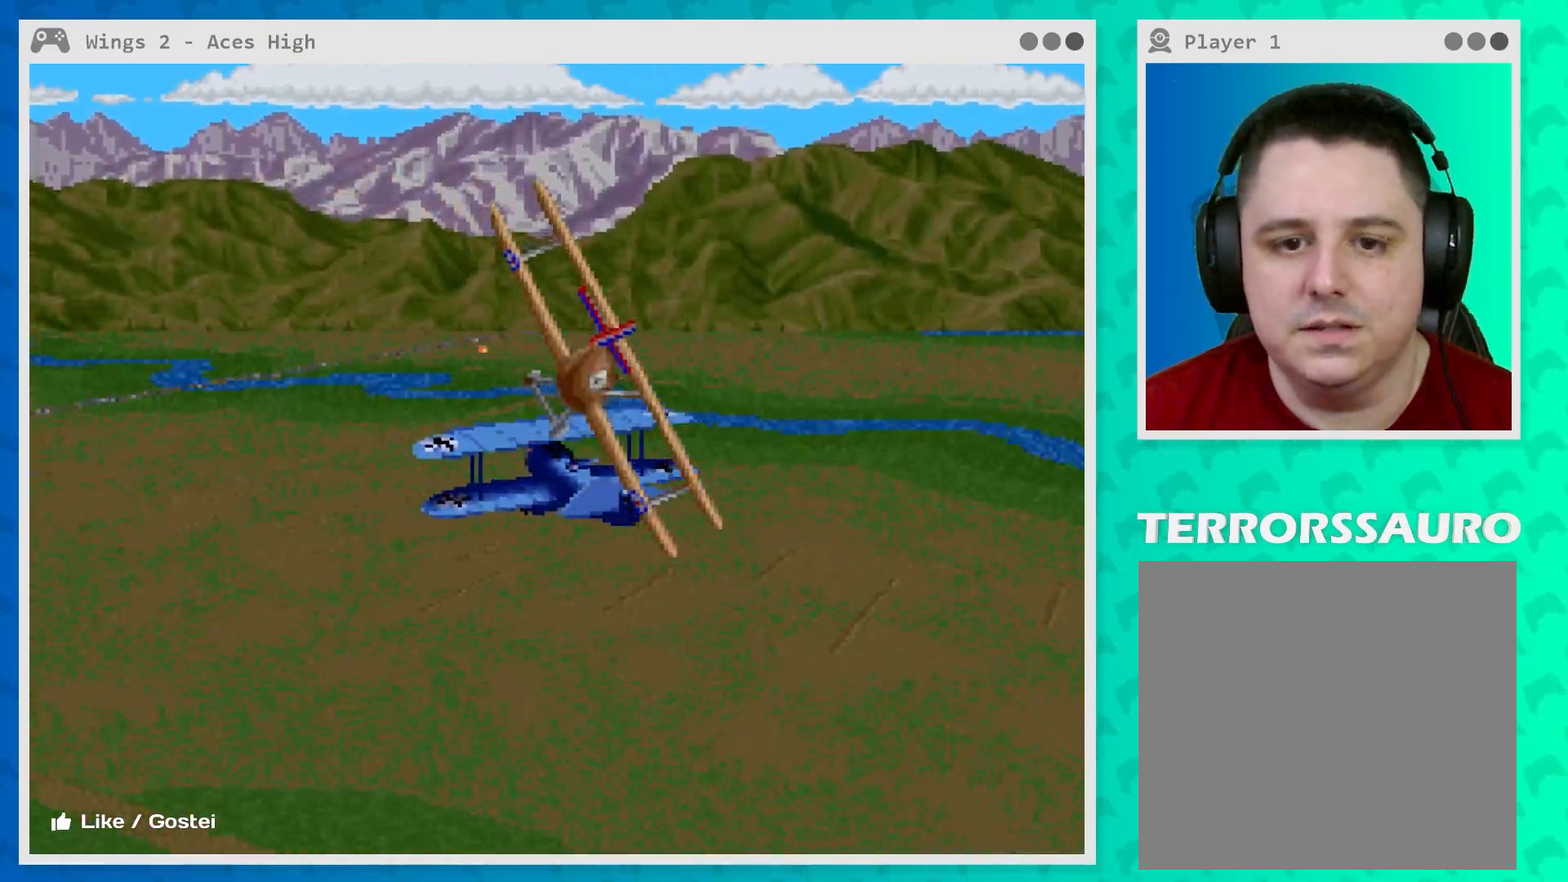
{"buttons": [], "left_stick": "down-left", "events": [[250, "left_stick", "center"], [417, "left_stick", "down-left"]]}